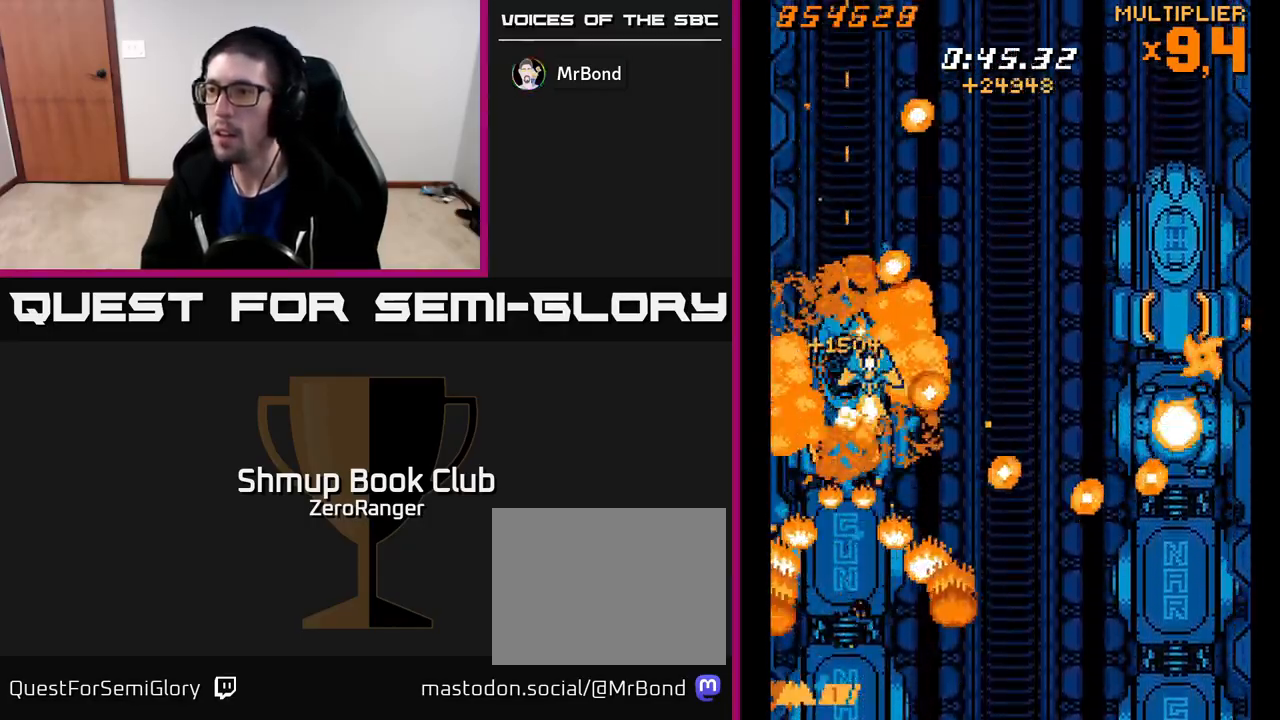
Gameplay with a controller (Xbox layout); each line is a JSON object with the inputs held at the frame after it. "events" lists button and stick changes between this image and that frame as [ms after this image, input, new state], when the widget could be followed in between. Not read: right_stick.
{"buttons": ["X", "DPAD_DOWN", "DPAD_RIGHT"], "left_stick": "center", "events": [[217, "DPAD_UP", "up"], [283, "DPAD_DOWN", "down"]]}
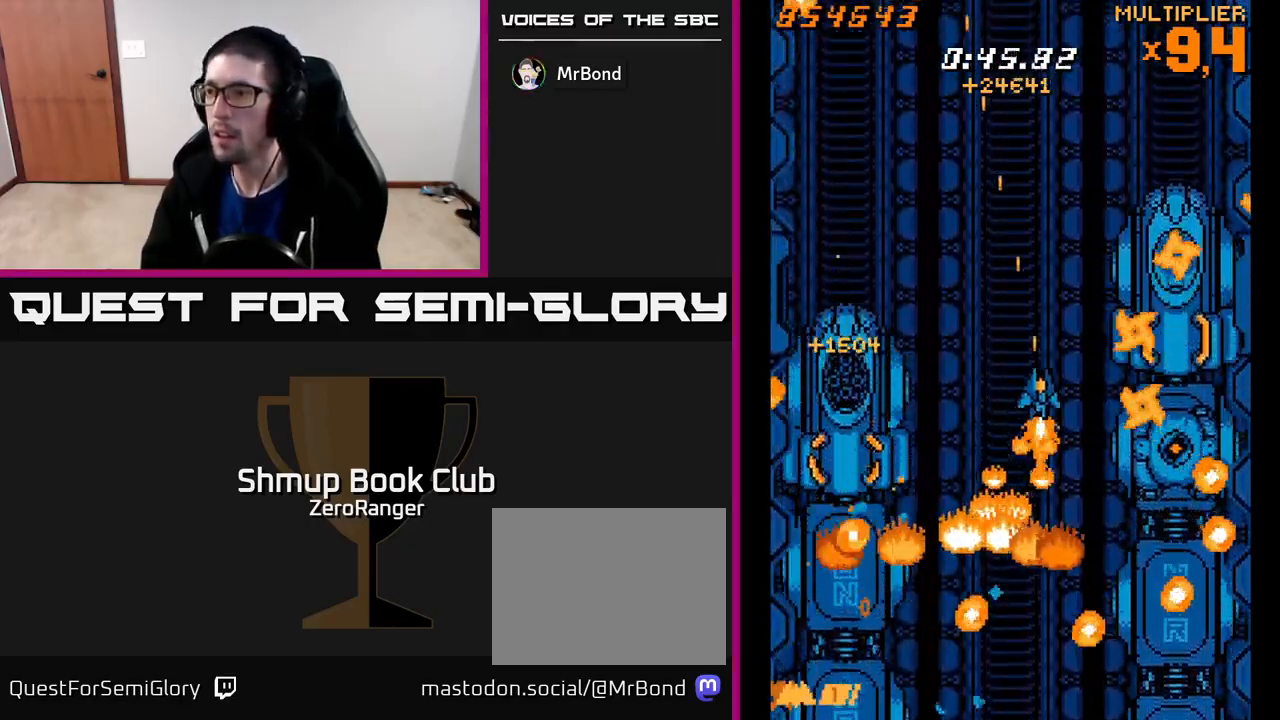
{"buttons": ["X", "DPAD_DOWN", "DPAD_RIGHT"], "left_stick": "center", "events": [[17, "DPAD_DOWN", "up"], [50, "DPAD_DOWN", "down"], [200, "DPAD_DOWN", "up"], [233, "DPAD_UP", "down"], [333, "DPAD_RIGHT", "up"], [450, "DPAD_UP", "up"], [467, "DPAD_RIGHT", "down"], [500, "DPAD_DOWN", "down"]]}
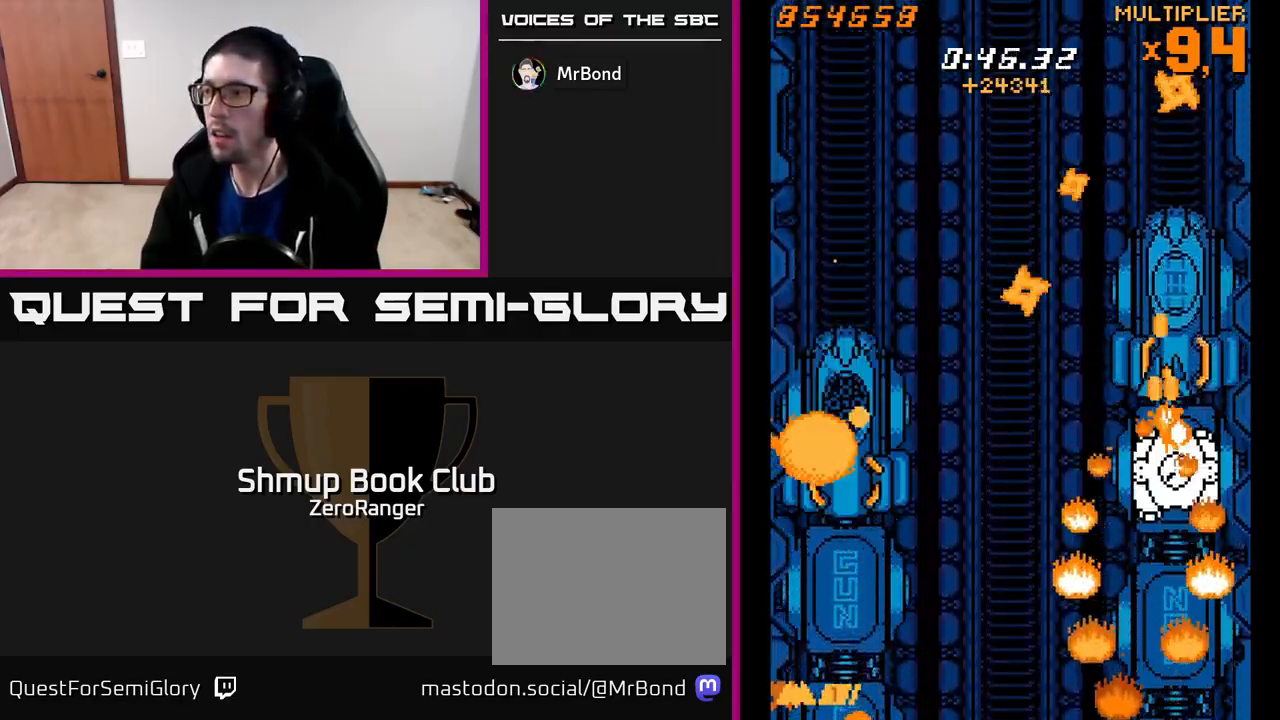
{"buttons": ["X", "DPAD_DOWN"], "left_stick": "center", "events": [[83, "DPAD_RIGHT", "up"], [133, "DPAD_DOWN", "up"], [167, "DPAD_LEFT", "down"], [183, "DPAD_UP", "down"], [200, "DPAD_LEFT", "up"], [383, "DPAD_UP", "up"], [417, "DPAD_RIGHT", "down"], [433, "DPAD_DOWN", "down"], [450, "DPAD_RIGHT", "up"]]}
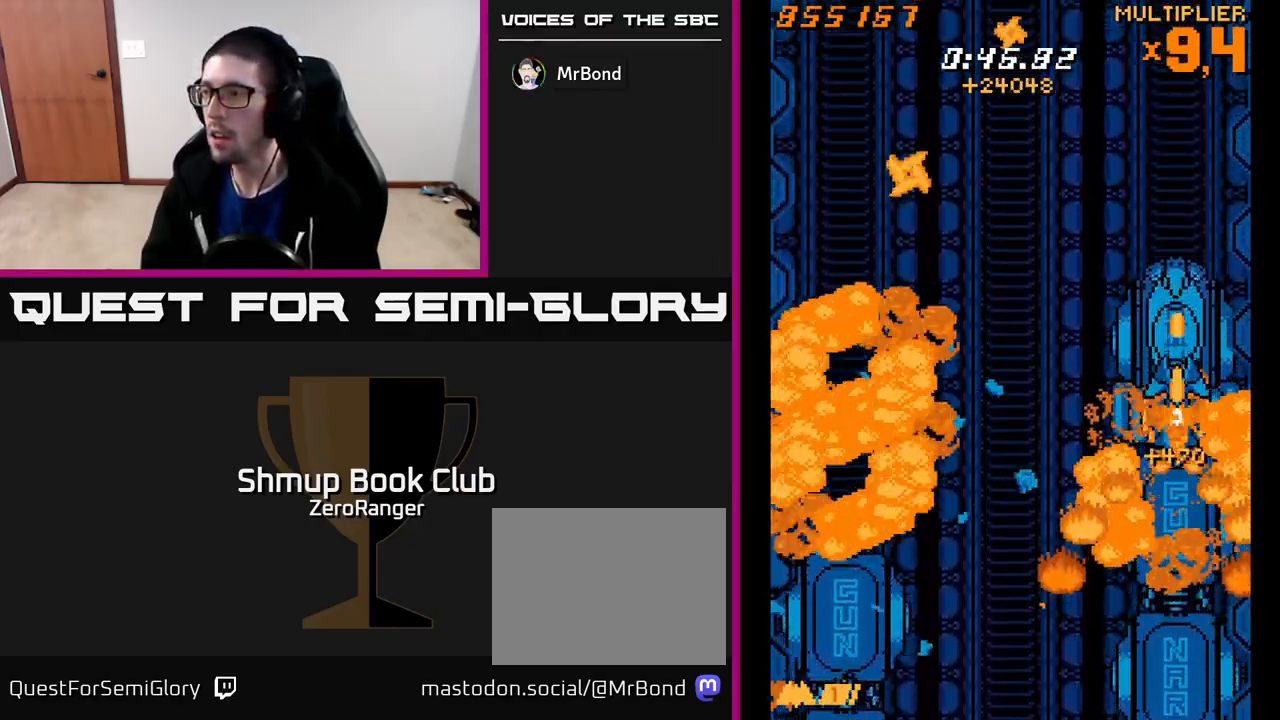
{"buttons": ["X", "DPAD_UP"], "left_stick": "center", "events": [[200, "DPAD_DOWN", "up"], [233, "DPAD_UP", "down"]]}
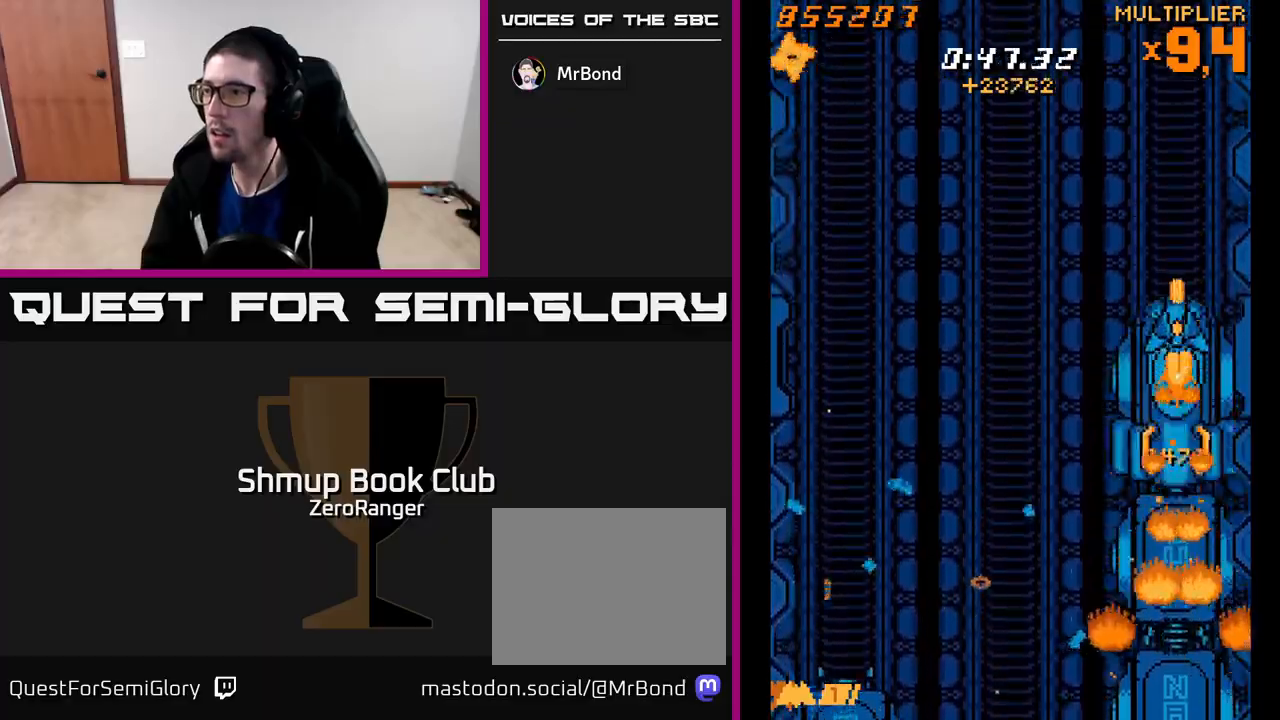
{"buttons": ["X", "DPAD_DOWN", "DPAD_RIGHT"], "left_stick": "center", "events": [[50, "DPAD_UP", "up"], [83, "DPAD_DOWN", "down"], [267, "DPAD_DOWN", "up"], [300, "DPAD_UP", "down"], [367, "DPAD_UP", "up"], [400, "DPAD_DOWN", "down"], [483, "DPAD_RIGHT", "down"]]}
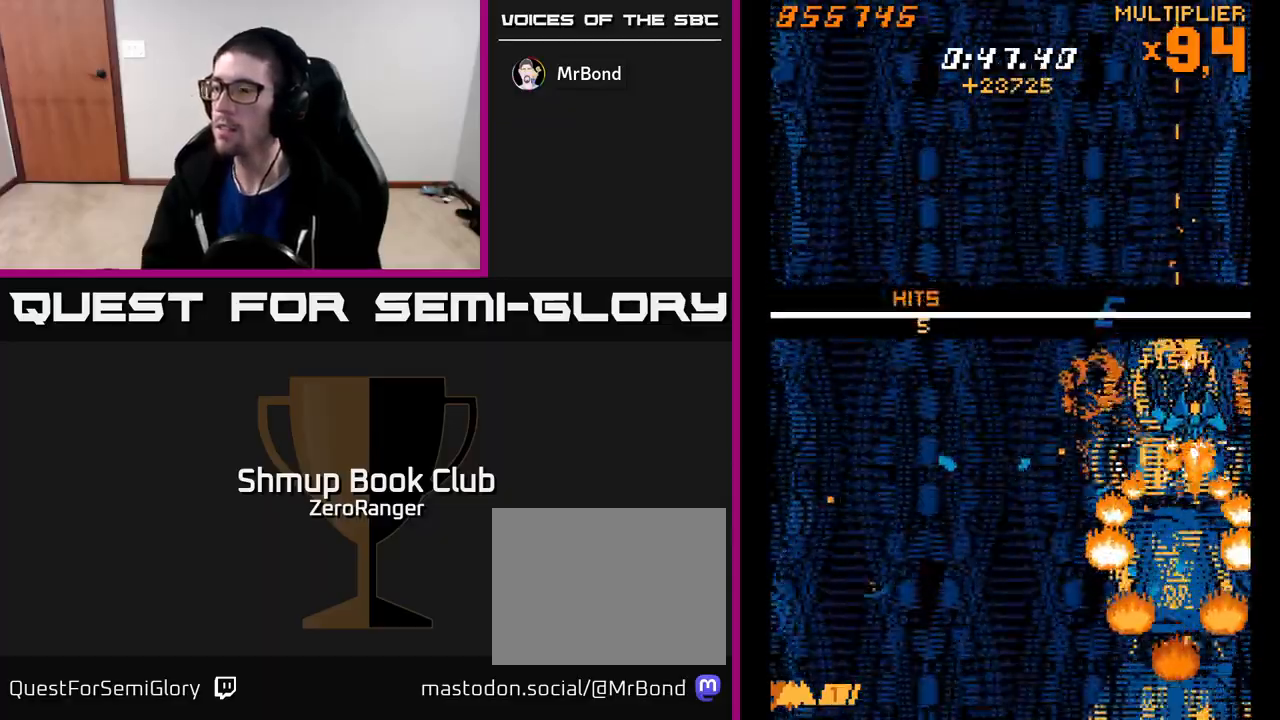
{"buttons": ["A", "DPAD_LEFT"], "left_stick": "center", "events": [[83, "DPAD_DOWN", "up"], [100, "DPAD_RIGHT", "up"], [150, "DPAD_UP", "down"], [167, "DPAD_LEFT", "down"], [217, "DPAD_UP", "up"], [283, "DPAD_DOWN", "down"], [367, "A", "down"], [367, "DPAD_DOWN", "up"], [400, "X", "up"]]}
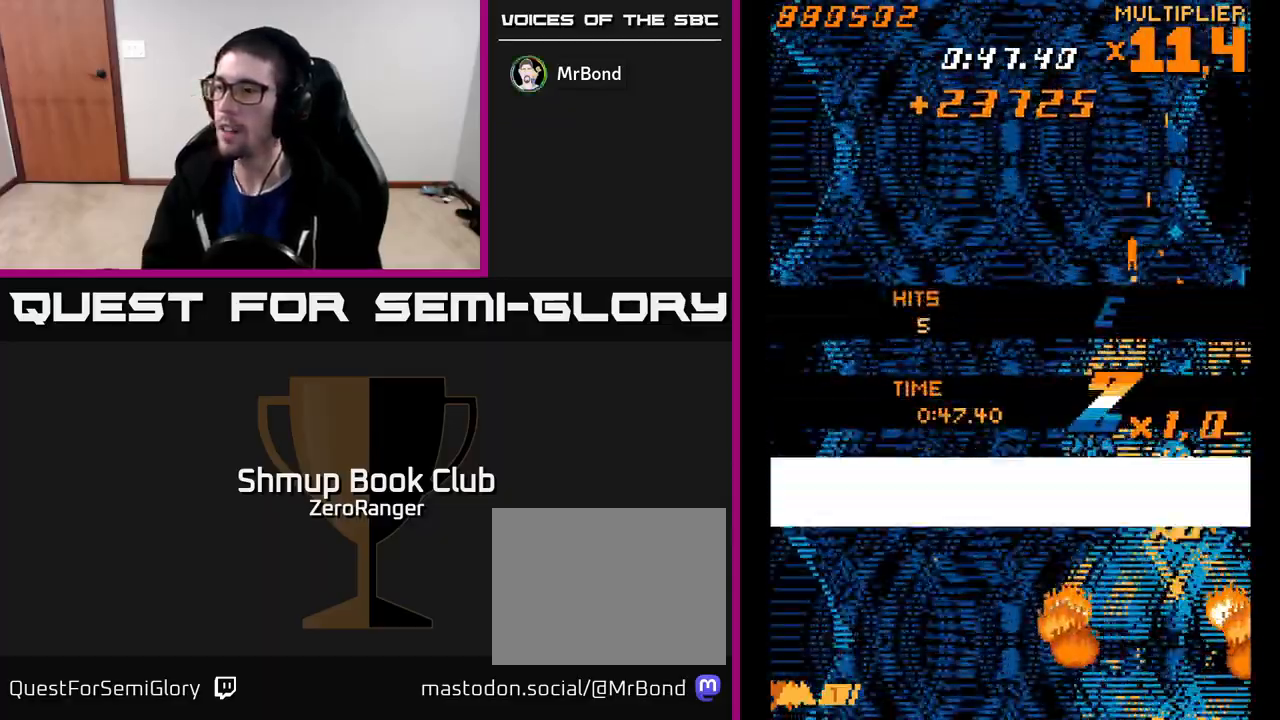
{"buttons": ["A"], "left_stick": "center", "events": [[133, "DPAD_DOWN", "down"], [150, "DPAD_LEFT", "up"], [350, "DPAD_DOWN", "up"]]}
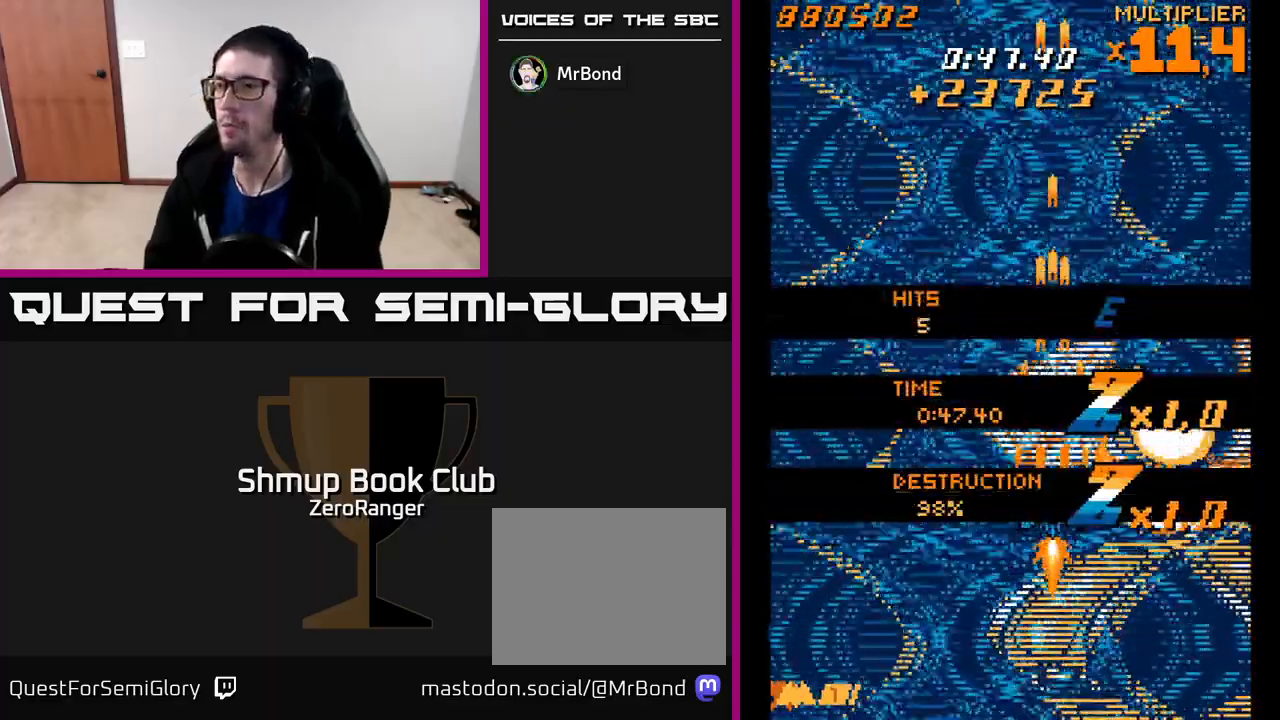
{"buttons": ["A"], "left_stick": "center", "events": []}
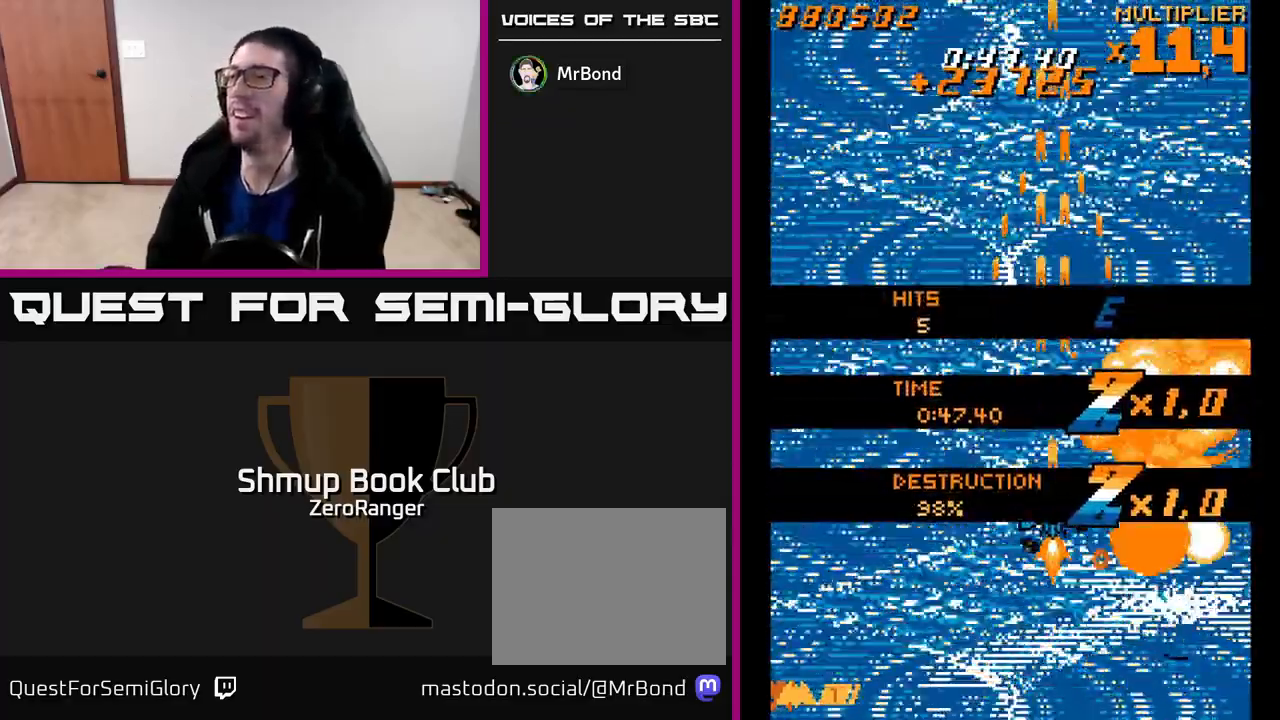
{"buttons": ["A"], "left_stick": "center", "events": []}
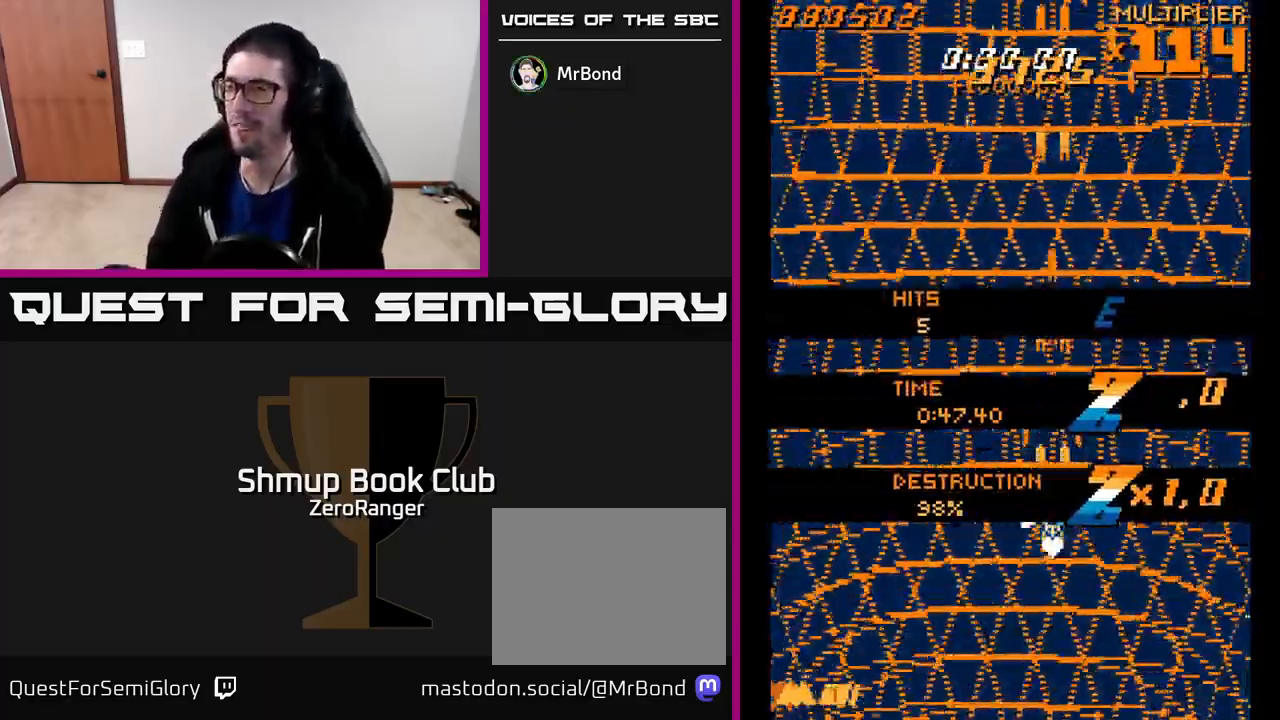
{"buttons": ["X", "DPAD_RIGHT"], "left_stick": "center", "events": [[50, "A", "up"], [167, "A", "down"], [250, "DPAD_LEFT", "down"], [383, "X", "down"], [400, "A", "up"], [450, "DPAD_LEFT", "up"], [483, "DPAD_RIGHT", "down"]]}
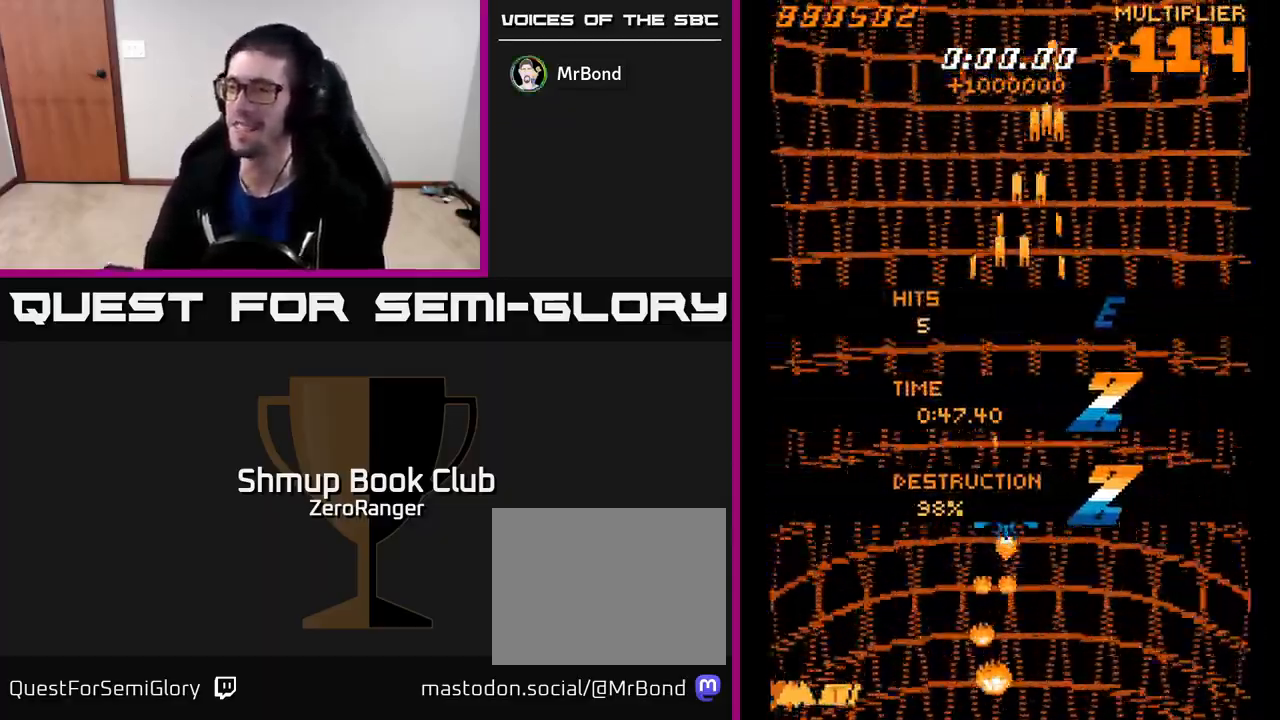
{"buttons": ["X"], "left_stick": "center", "events": [[83, "DPAD_RIGHT", "up"], [200, "DPAD_LEFT", "down"], [200, "DPAD_UP", "down"], [267, "DPAD_LEFT", "up"], [283, "DPAD_UP", "up"]]}
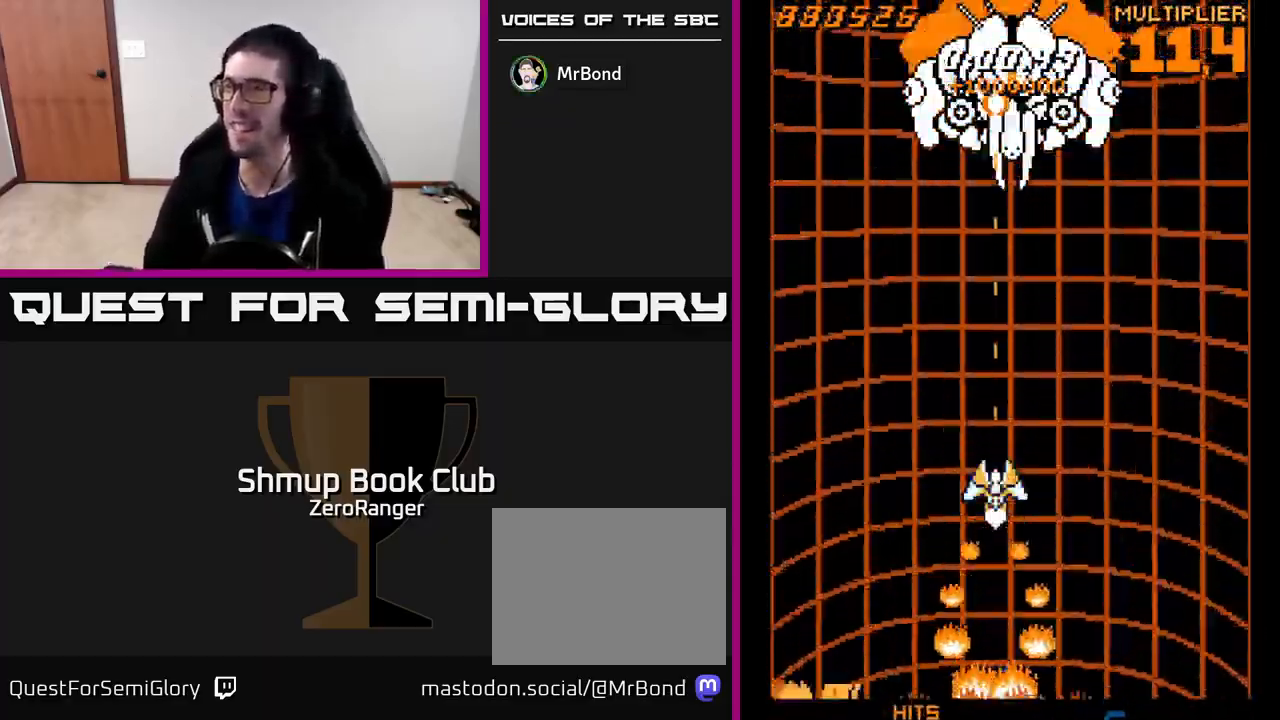
{"buttons": ["A", "DPAD_RIGHT"], "left_stick": "center", "events": [[17, "A", "down"], [33, "X", "up"], [100, "DPAD_UP", "down"], [250, "DPAD_RIGHT", "down"], [350, "DPAD_UP", "up"]]}
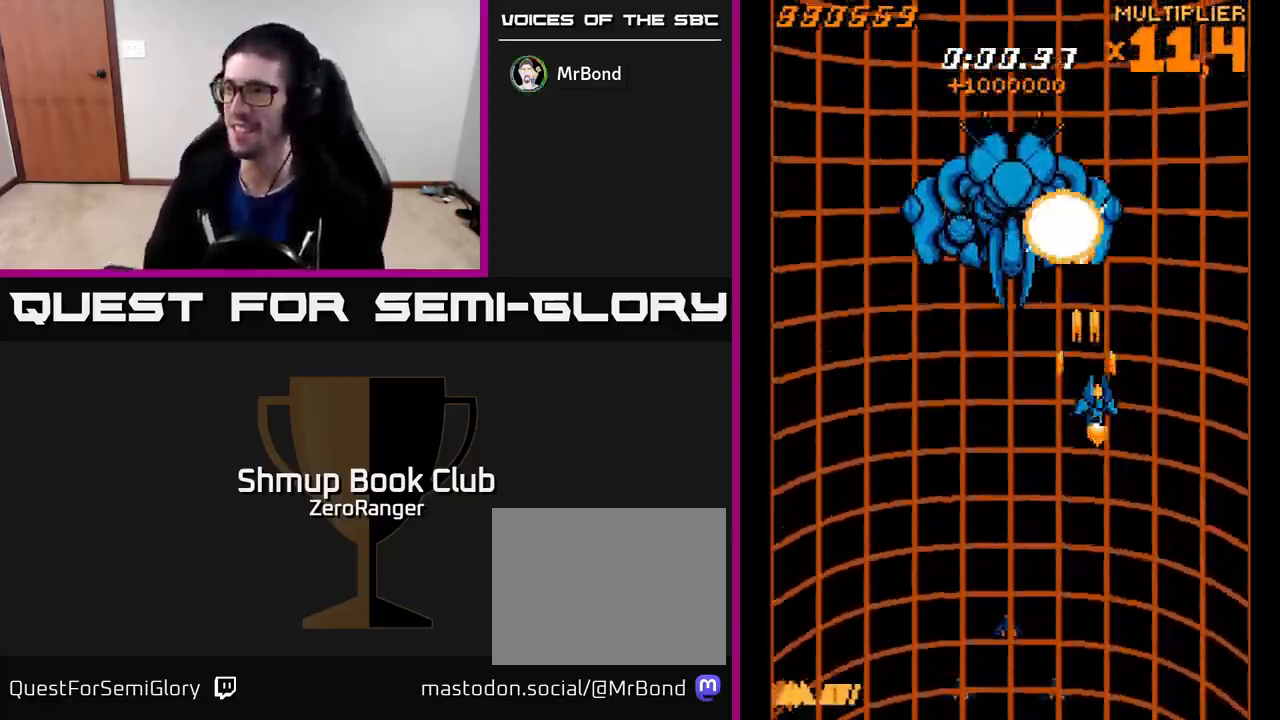
{"buttons": ["A", "DPAD_LEFT"], "left_stick": "center", "events": [[100, "DPAD_DOWN", "down"], [133, "DPAD_RIGHT", "up"], [150, "DPAD_LEFT", "down"], [317, "DPAD_DOWN", "up"]]}
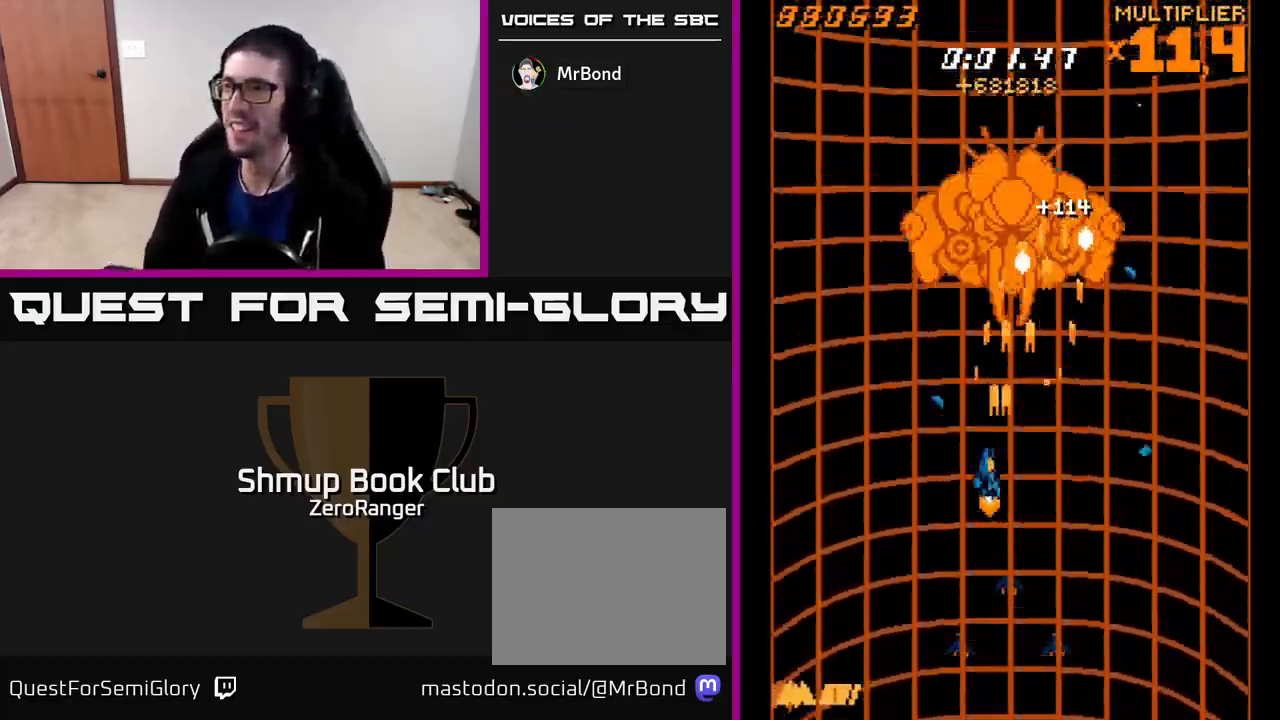
{"buttons": ["A", "DPAD_DOWN"], "left_stick": "center", "events": [[317, "DPAD_DOWN", "down"], [317, "DPAD_LEFT", "up"], [350, "DPAD_RIGHT", "down"], [483, "DPAD_RIGHT", "up"]]}
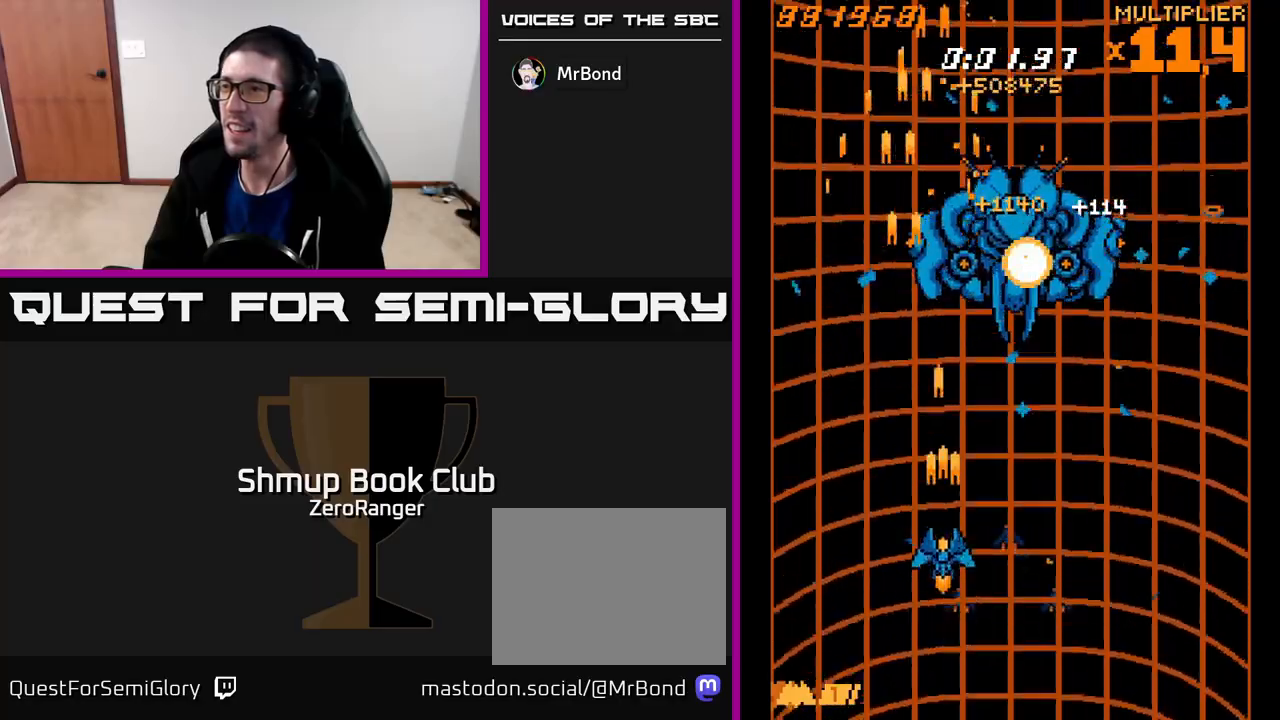
{"buttons": ["A", "L2", "DPAD_UP", "DPAD_RIGHT"], "left_stick": "center", "events": [[100, "DPAD_DOWN", "up"], [117, "DPAD_LEFT", "down"], [233, "DPAD_LEFT", "up"], [250, "DPAD_RIGHT", "down"], [467, "DPAD_UP", "down"], [500, "L2", "down"]]}
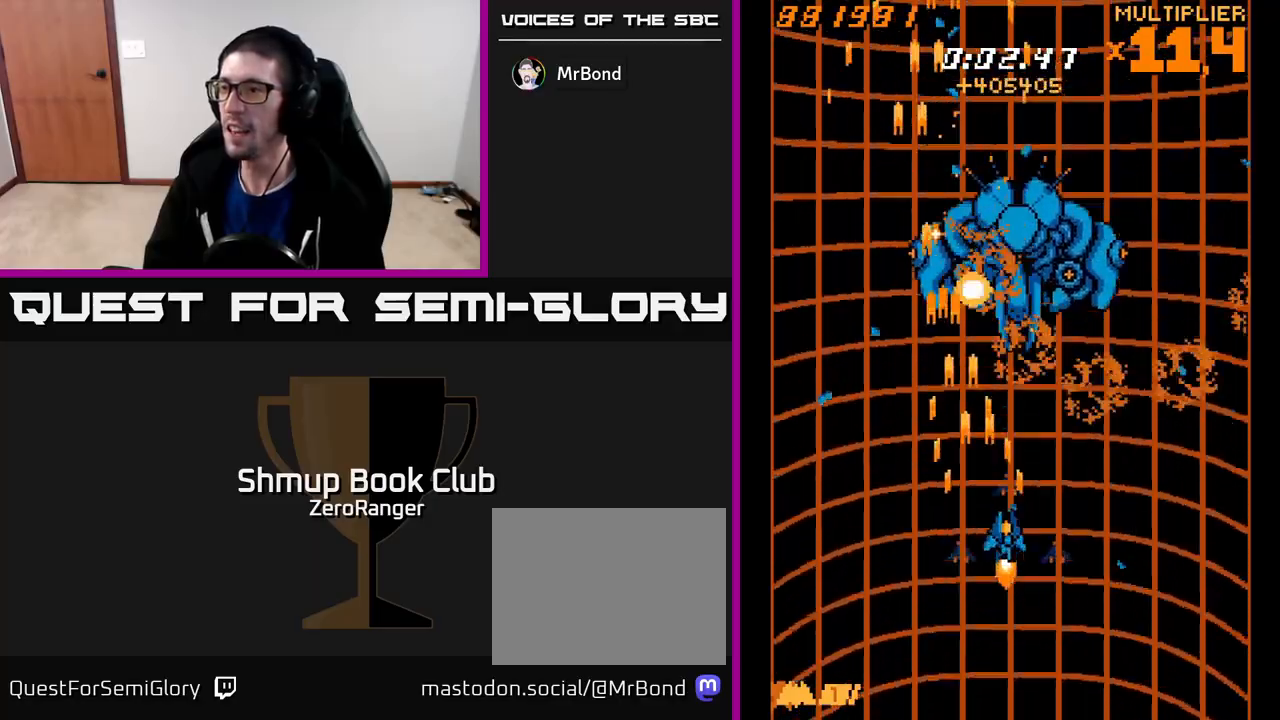
{"buttons": ["DPAD_DOWN"], "left_stick": "center", "events": [[17, "A", "up"], [133, "DPAD_RIGHT", "up"], [267, "DPAD_UP", "up"], [300, "DPAD_LEFT", "down"], [433, "DPAD_DOWN", "down"], [450, "DPAD_LEFT", "up"], [500, "L2", "up"]]}
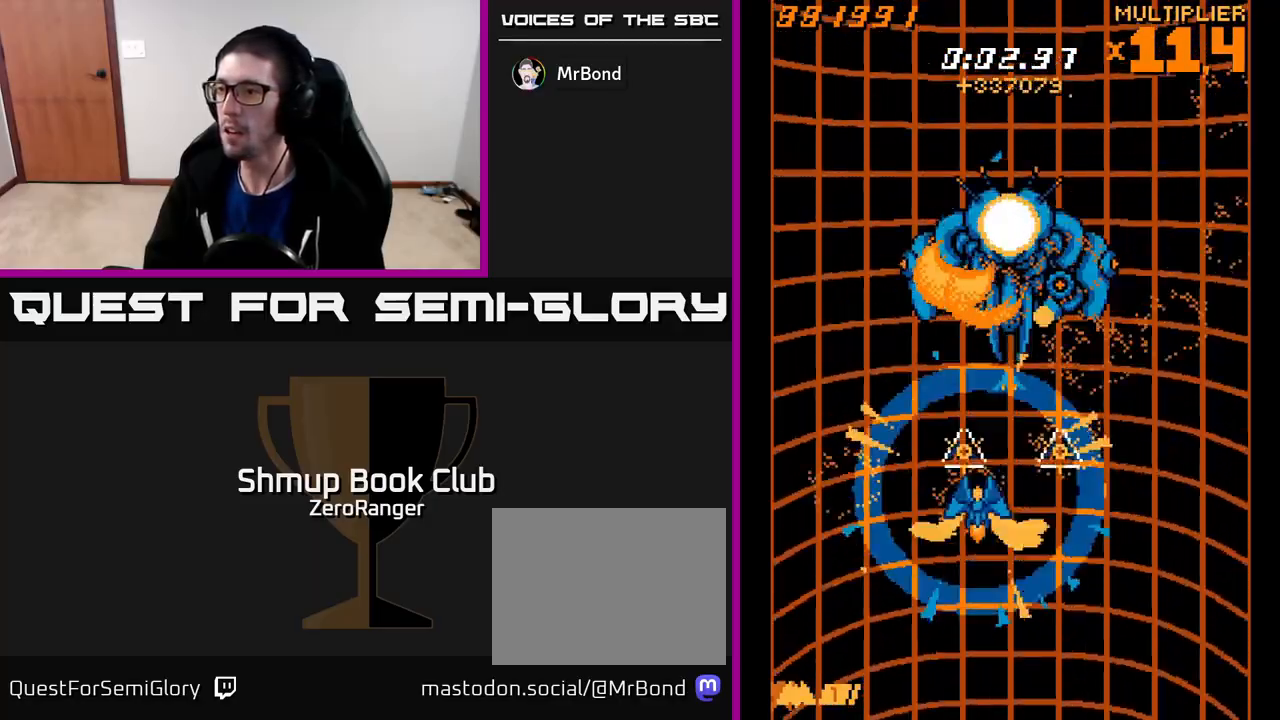
{"buttons": ["A", "DPAD_UP"], "left_stick": "center", "events": [[17, "A", "down"], [33, "A", "up"], [83, "A", "down"], [133, "A", "up"], [150, "A", "down"], [150, "DPAD_DOWN", "up"], [283, "DPAD_UP", "down"]]}
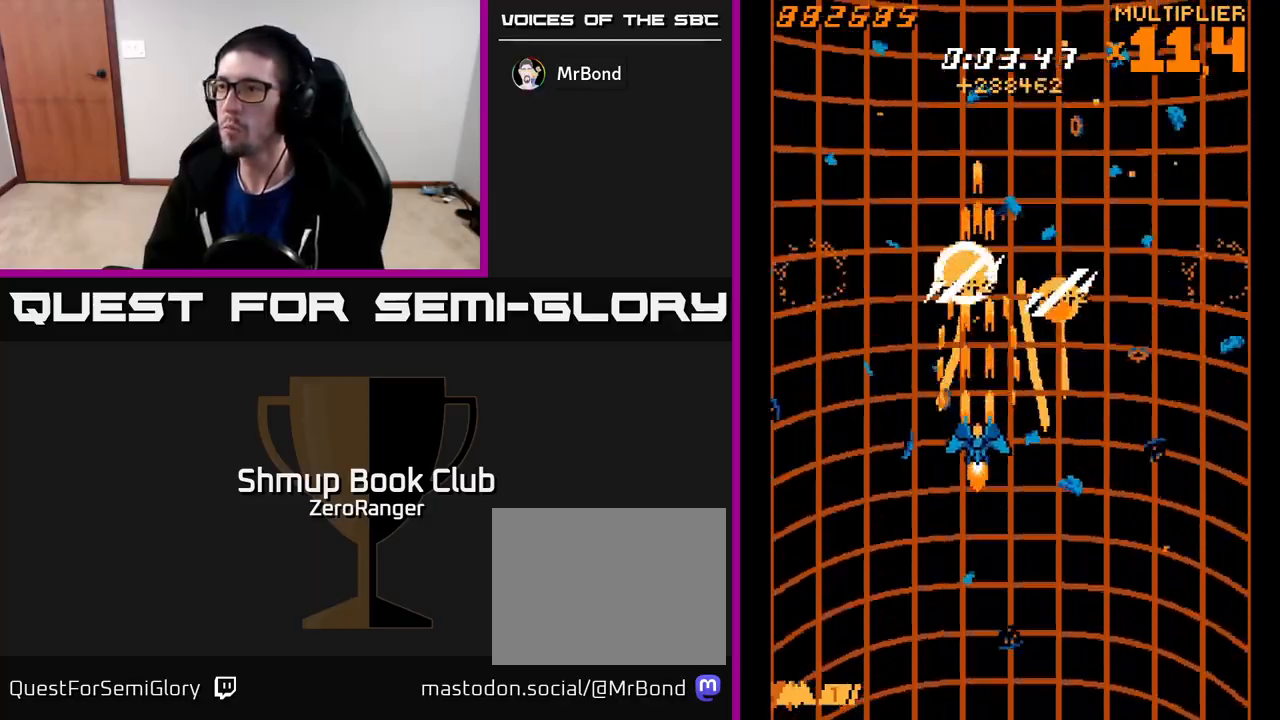
{"buttons": ["A"], "left_stick": "center", "events": [[100, "DPAD_UP", "up"], [150, "DPAD_DOWN", "down"], [217, "DPAD_RIGHT", "down"], [400, "DPAD_DOWN", "up"], [467, "DPAD_RIGHT", "up"]]}
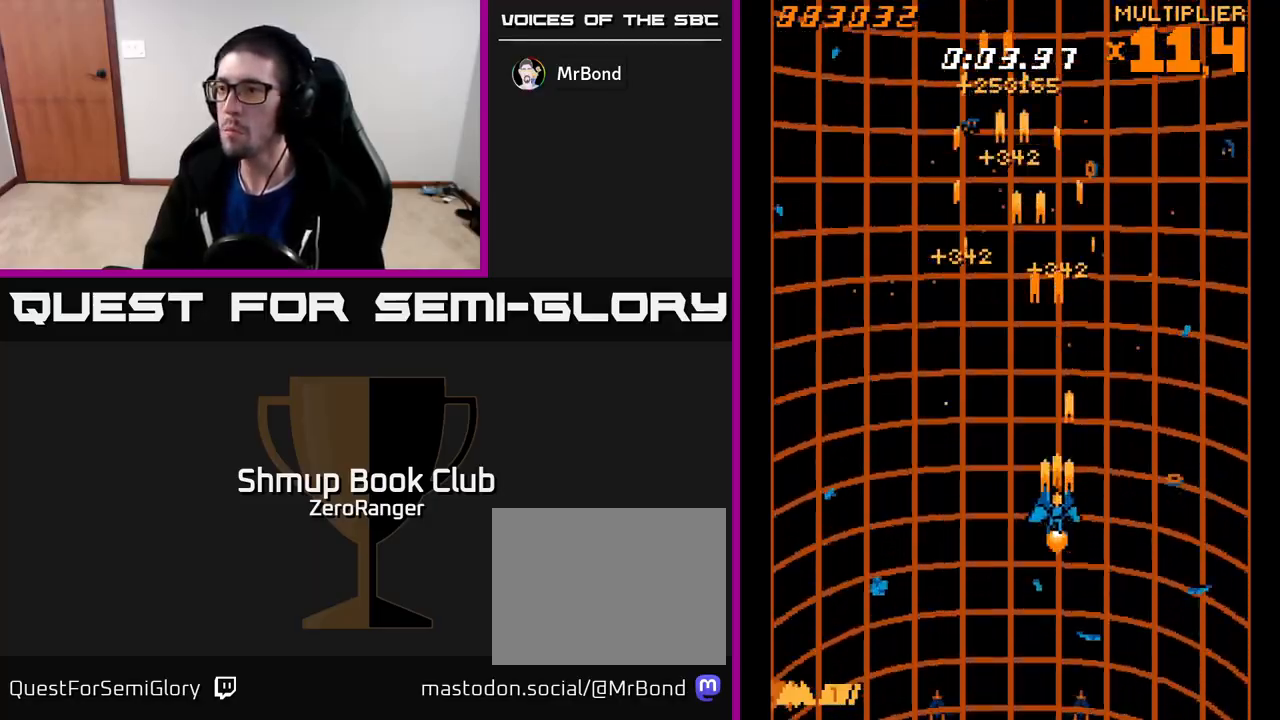
{"buttons": ["L2"], "left_stick": "center", "events": [[17, "DPAD_LEFT", "down"], [367, "L2", "down"], [383, "A", "up"], [400, "DPAD_LEFT", "up"], [433, "DPAD_RIGHT", "down"], [500, "DPAD_RIGHT", "up"]]}
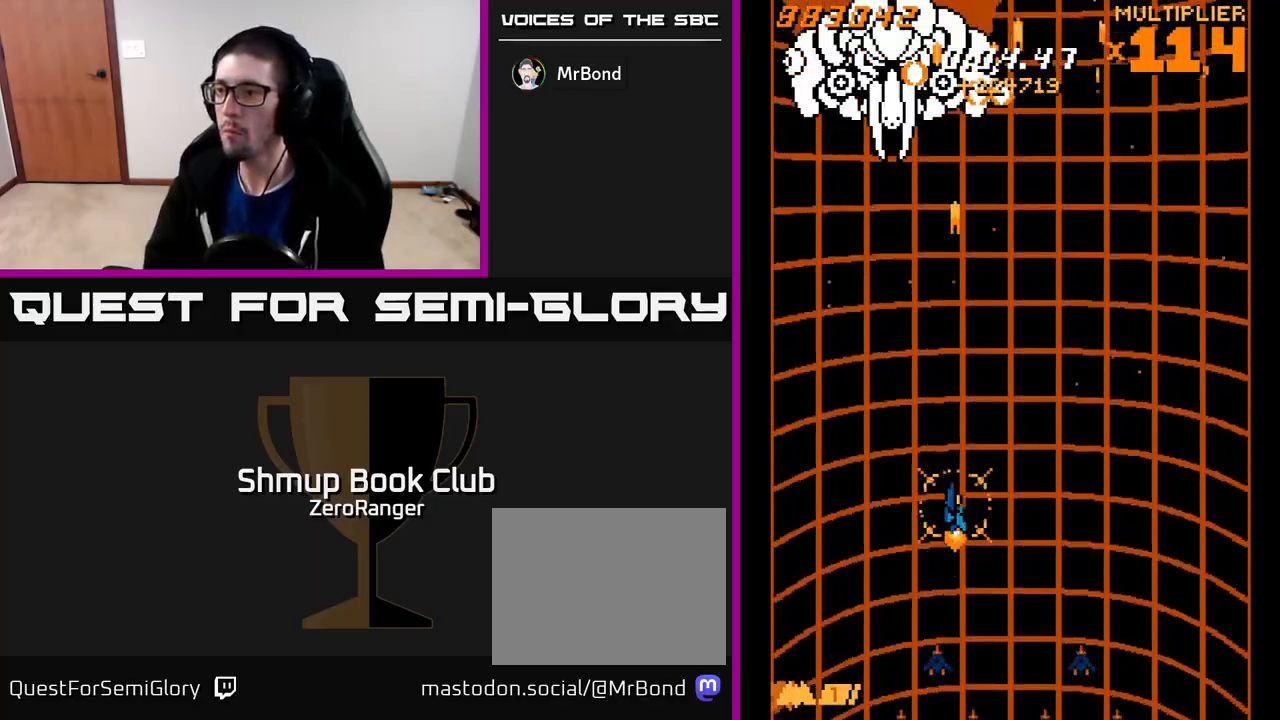
{"buttons": ["L2", "DPAD_RIGHT"], "left_stick": "center", "events": [[117, "DPAD_DOWN", "down"], [300, "DPAD_DOWN", "up"], [317, "DPAD_LEFT", "down"], [417, "DPAD_DOWN", "down"], [417, "DPAD_LEFT", "up"], [450, "DPAD_RIGHT", "down"], [483, "DPAD_DOWN", "up"]]}
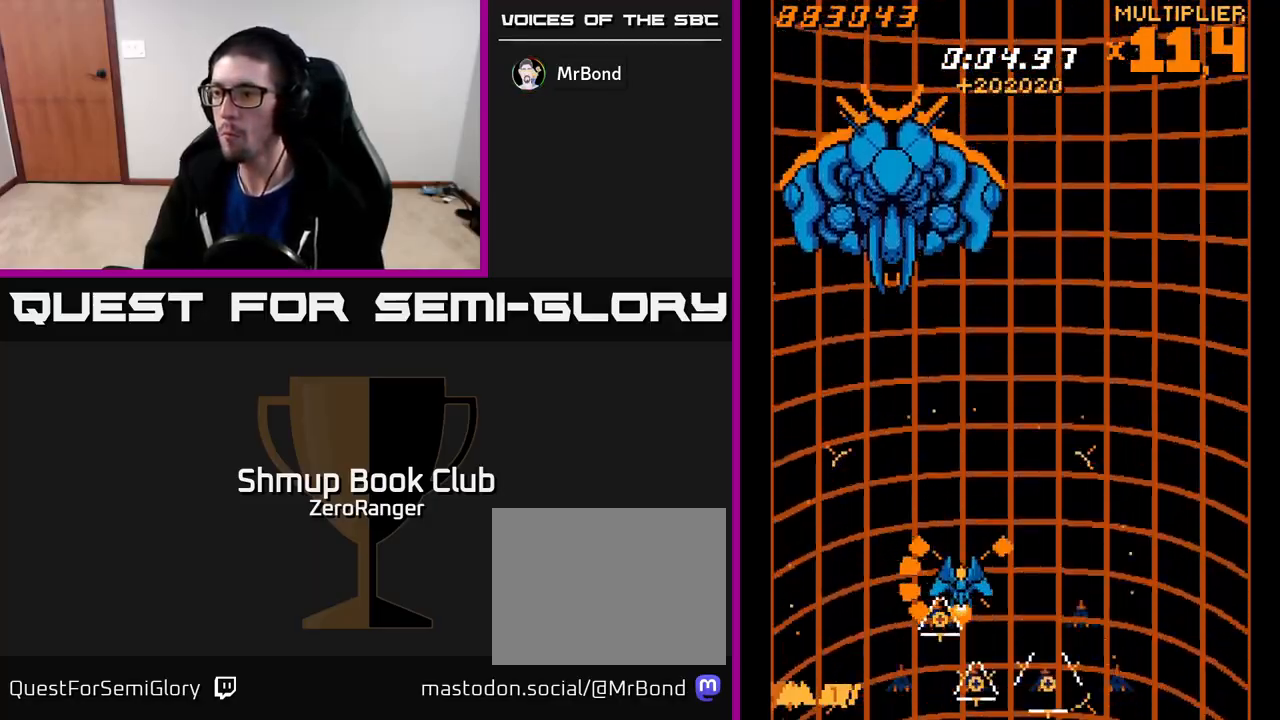
{"buttons": ["X", "DPAD_UP", "DPAD_LEFT"], "left_stick": "center", "events": [[233, "L2", "up"], [250, "DPAD_RIGHT", "up"], [283, "DPAD_LEFT", "down"], [317, "A", "down"], [317, "X", "down"], [333, "X", "up"], [383, "DPAD_UP", "down"], [417, "X", "down"], [450, "A", "up"]]}
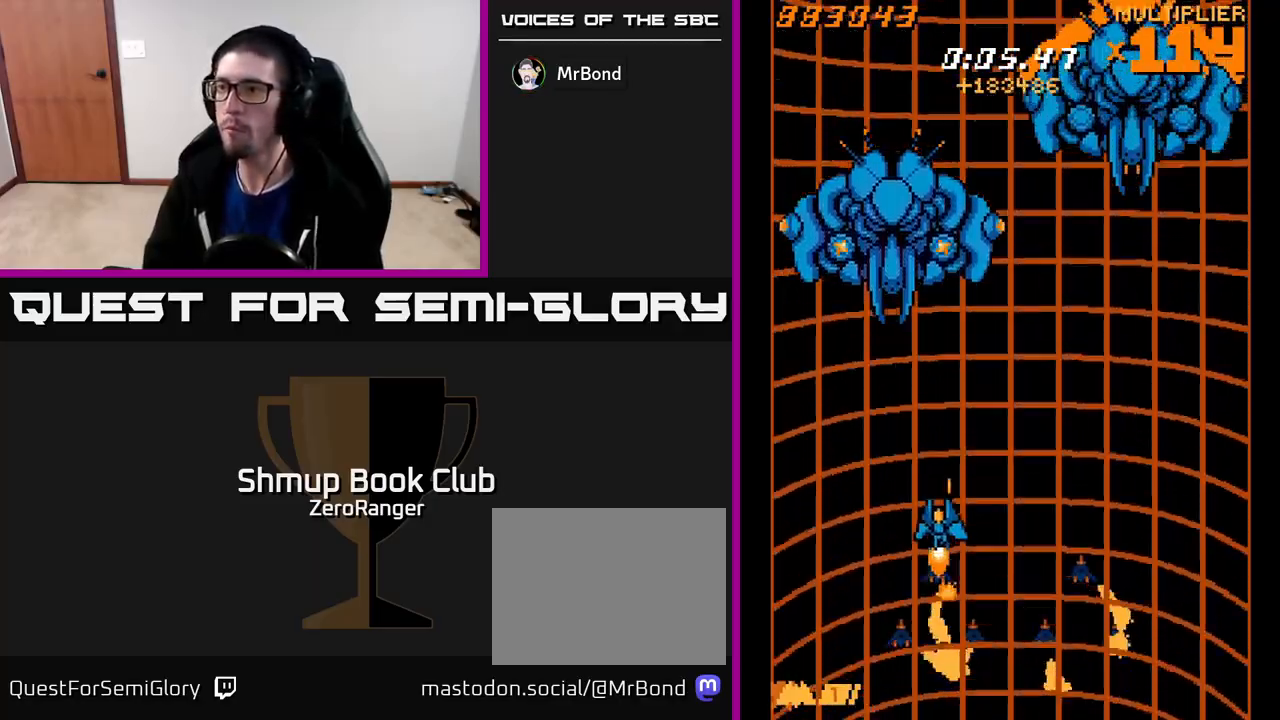
{"buttons": ["A", "DPAD_LEFT"], "left_stick": "center", "events": [[50, "DPAD_LEFT", "up"], [50, "DPAD_UP", "up"], [67, "DPAD_RIGHT", "down"], [150, "A", "down"], [150, "DPAD_DOWN", "down"], [167, "X", "up"], [350, "DPAD_RIGHT", "up"], [400, "DPAD_LEFT", "down"], [500, "DPAD_DOWN", "up"]]}
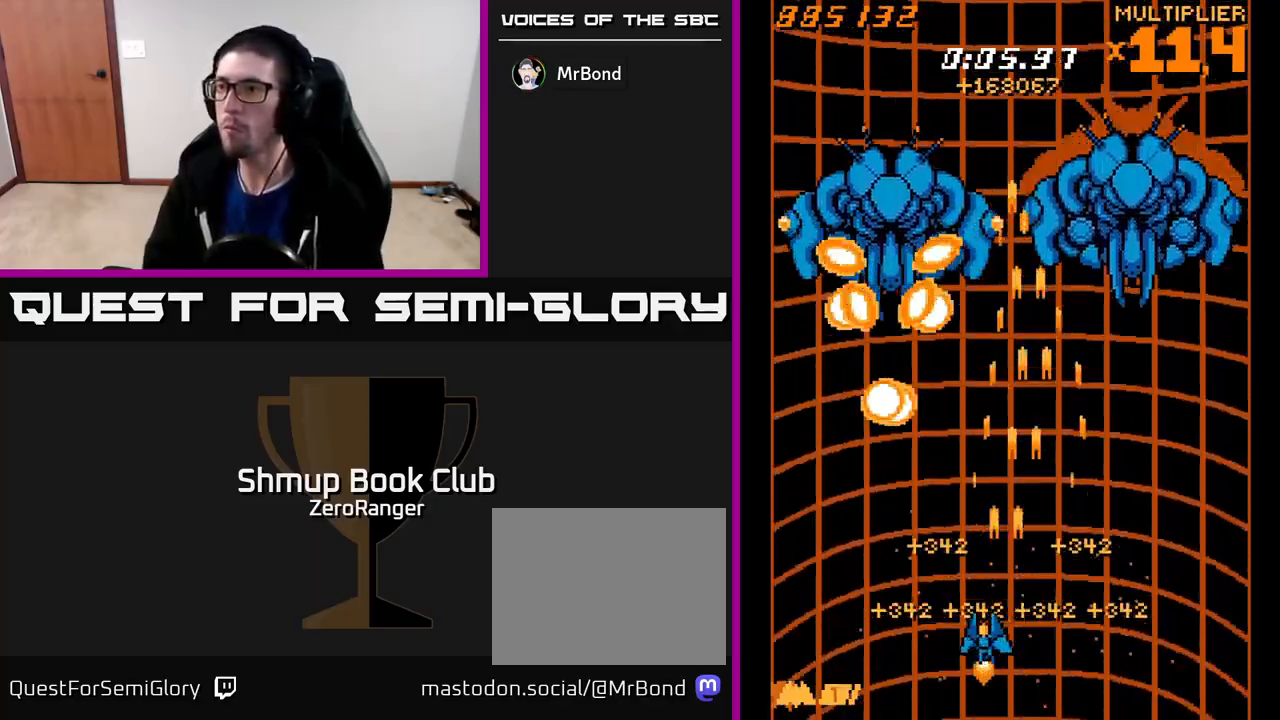
{"buttons": ["A", "DPAD_DOWN", "DPAD_RIGHT"], "left_stick": "center", "events": [[483, "DPAD_LEFT", "up"], [500, "DPAD_DOWN", "down"], [500, "DPAD_RIGHT", "down"]]}
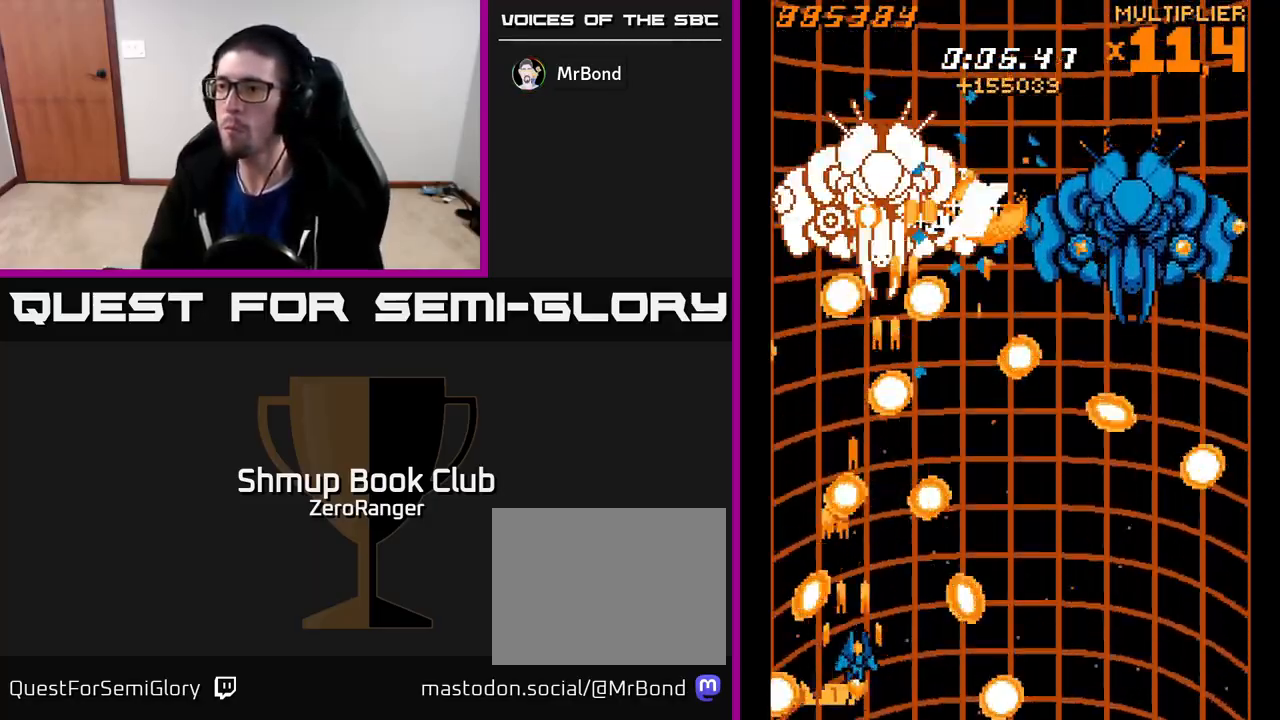
{"buttons": ["A", "DPAD_UP", "DPAD_LEFT"], "left_stick": "center", "events": [[150, "DPAD_RIGHT", "up"], [167, "DPAD_DOWN", "up"], [183, "DPAD_LEFT", "down"], [267, "DPAD_UP", "down"], [283, "DPAD_LEFT", "up"], [300, "DPAD_RIGHT", "down"], [383, "DPAD_RIGHT", "up"], [417, "DPAD_LEFT", "down"]]}
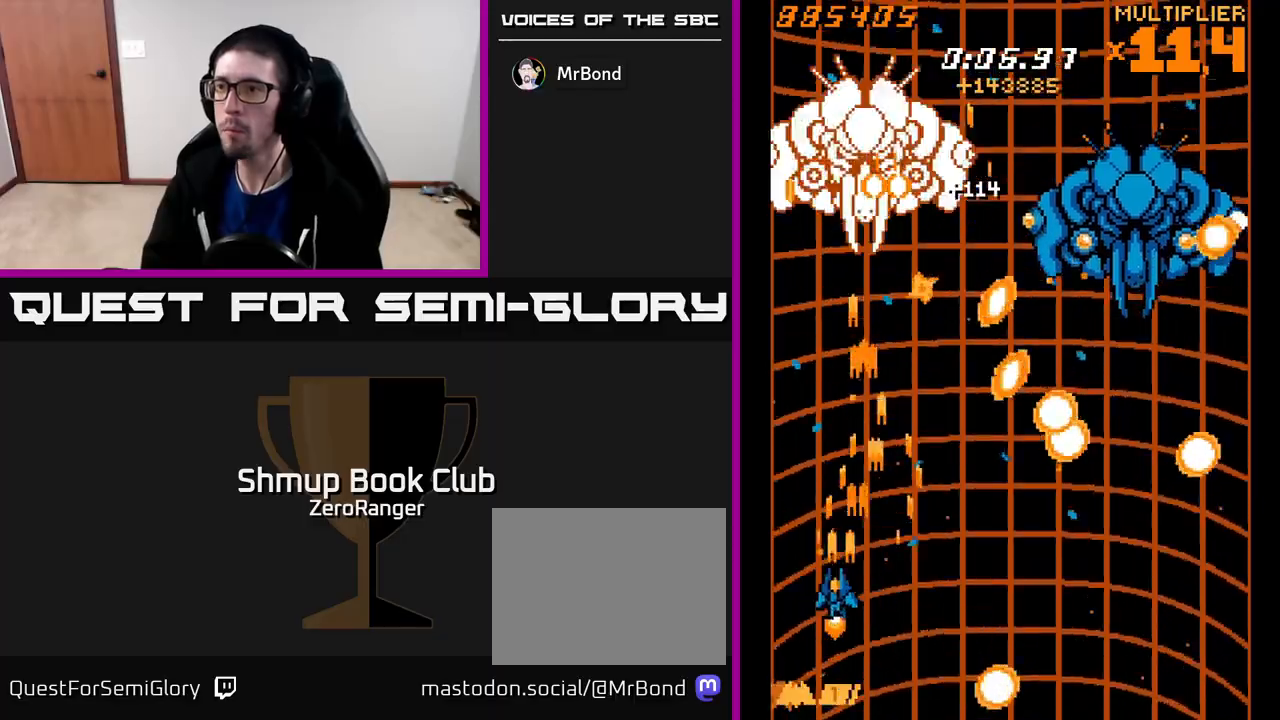
{"buttons": ["A", "DPAD_UP", "DPAD_LEFT"], "left_stick": "center", "events": []}
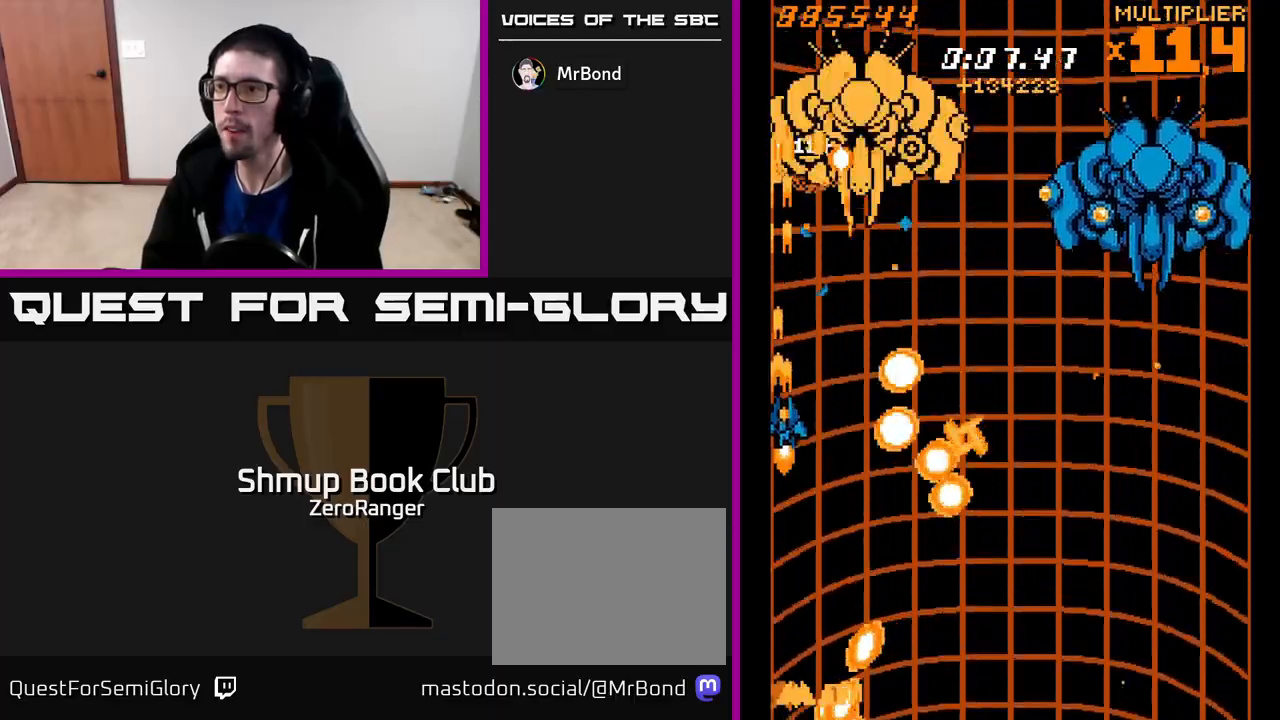
{"buttons": ["A", "DPAD_DOWN", "DPAD_RIGHT"], "left_stick": "center", "events": [[150, "DPAD_LEFT", "up"], [200, "DPAD_LEFT", "down"], [317, "DPAD_LEFT", "up"], [383, "DPAD_UP", "up"], [400, "DPAD_RIGHT", "down"], [417, "DPAD_DOWN", "down"]]}
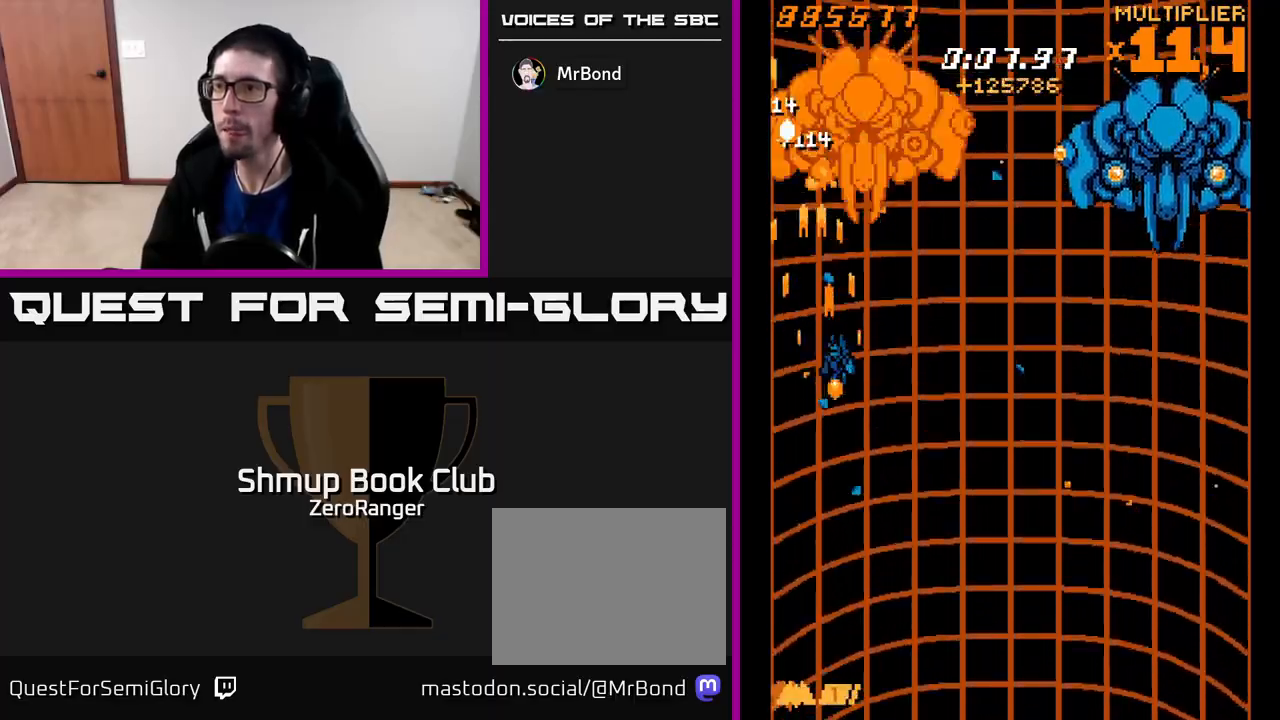
{"buttons": ["A", "DPAD_RIGHT"], "left_stick": "center", "events": [[483, "DPAD_DOWN", "up"]]}
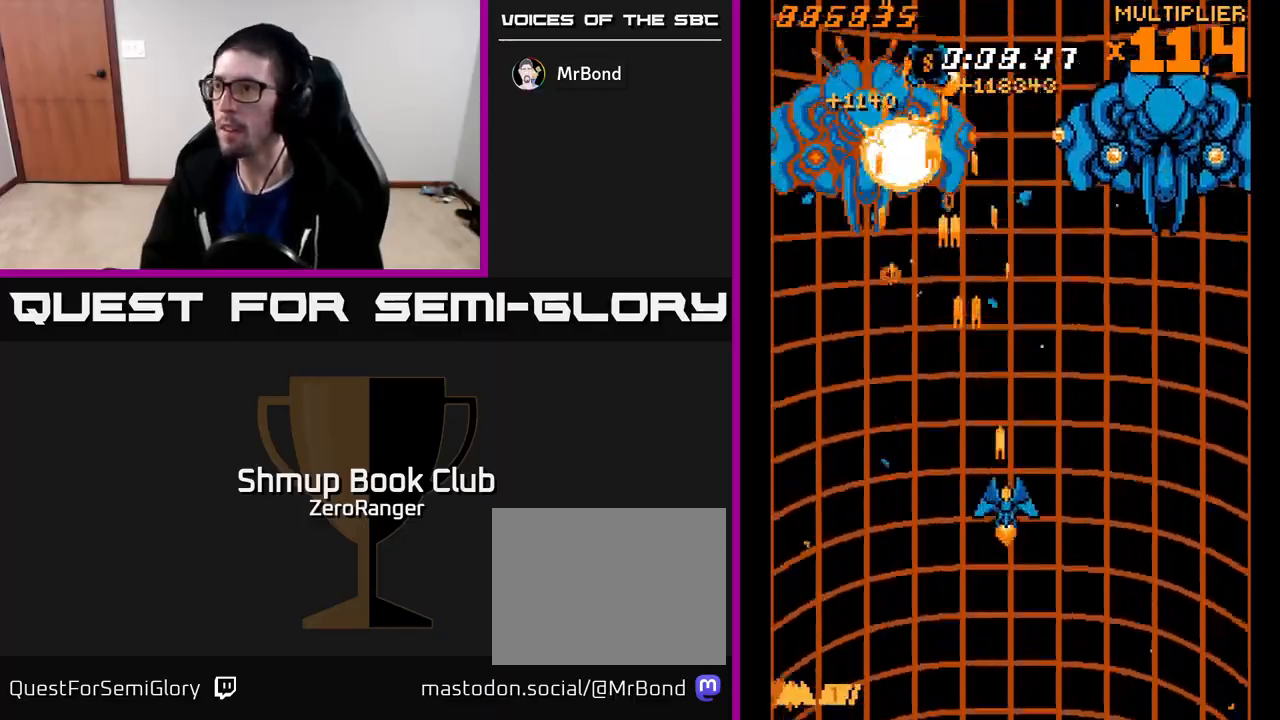
{"buttons": ["A", "DPAD_DOWN", "DPAD_RIGHT"], "left_stick": "center", "events": [[367, "DPAD_DOWN", "down"]]}
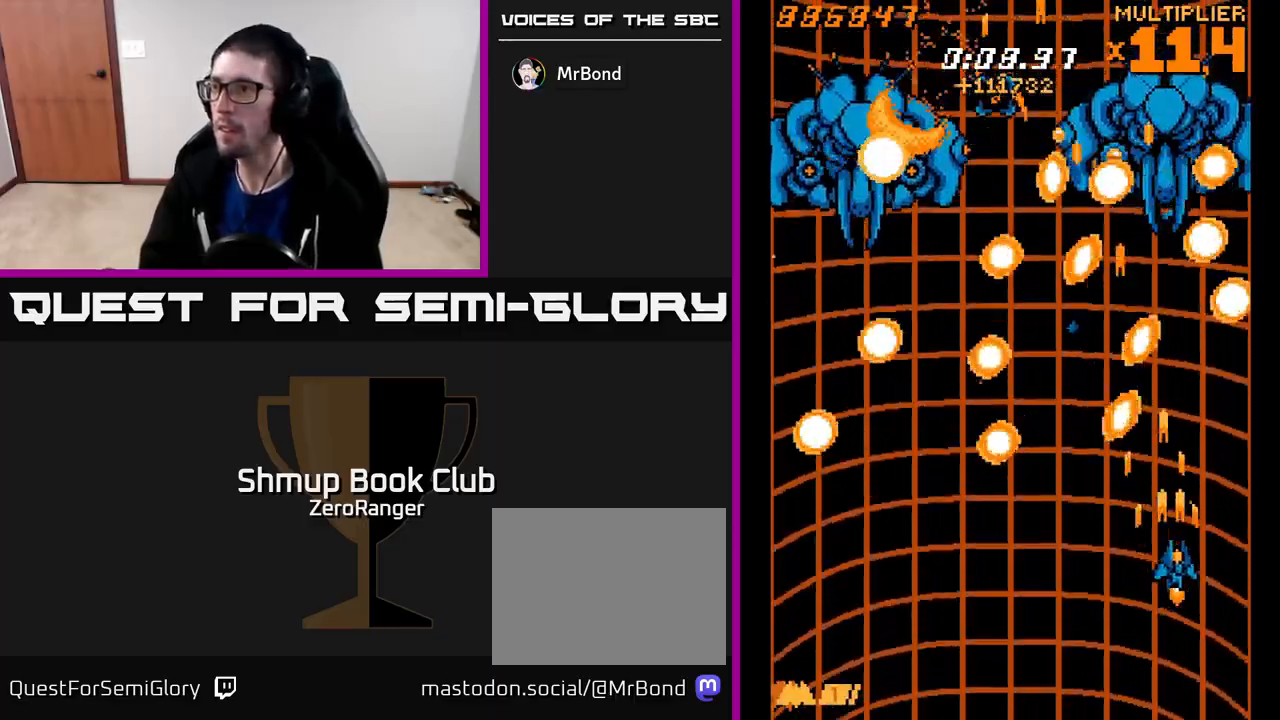
{"buttons": ["A", "DPAD_LEFT"], "left_stick": "center", "events": [[167, "DPAD_RIGHT", "up"], [300, "DPAD_LEFT", "down"], [383, "DPAD_DOWN", "up"]]}
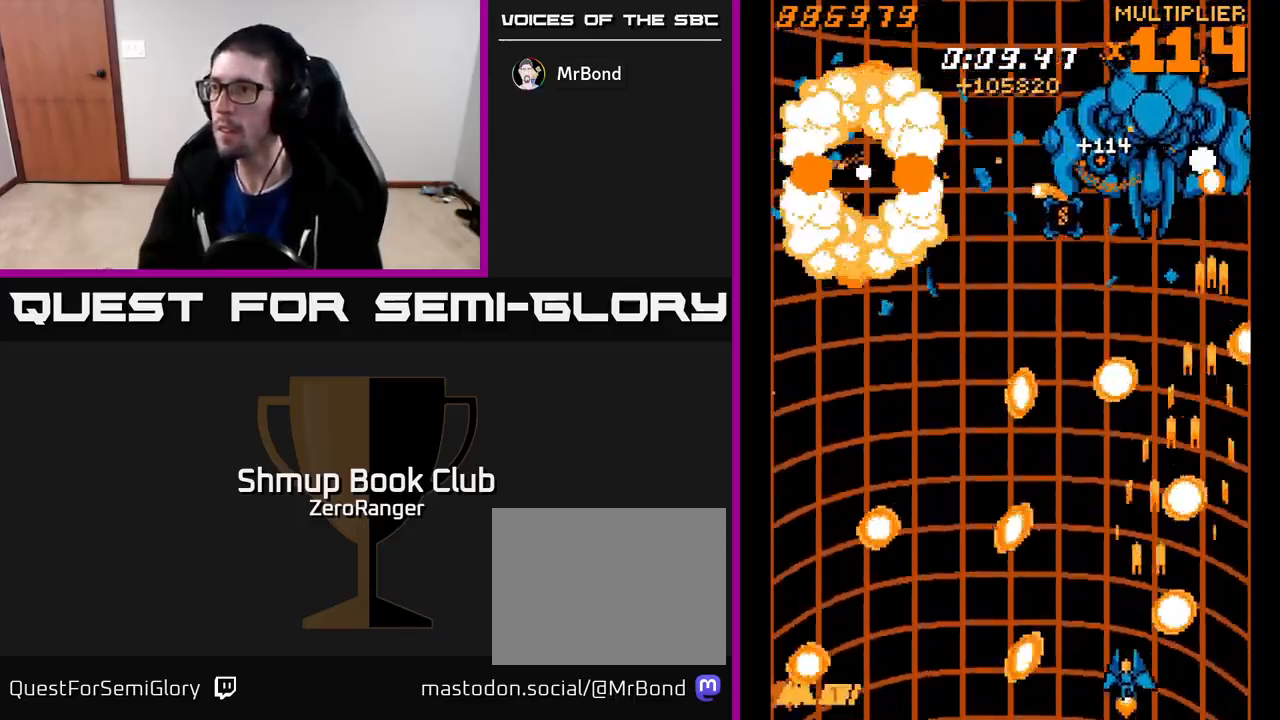
{"buttons": ["A", "DPAD_UP"], "left_stick": "center", "events": [[50, "DPAD_UP", "down"], [250, "DPAD_LEFT", "up"]]}